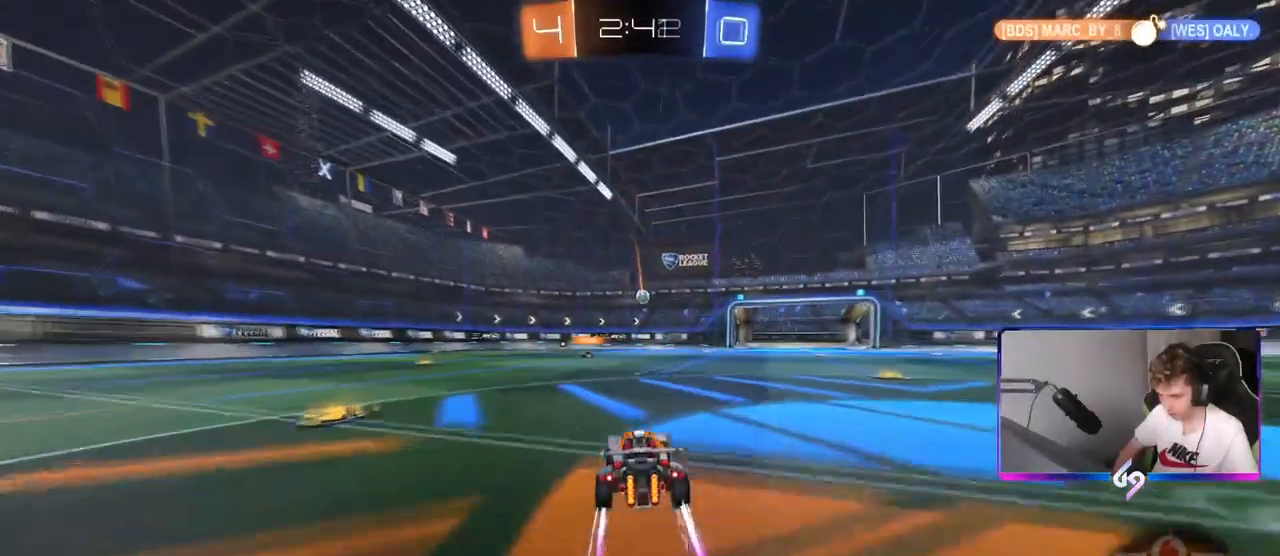
Gameplay with keyboard and mouse; each line is a JSON object with the keys and mouse buttons held at the frame after it. "events" lists presses ("down") and releases ("up") of "1", "2", "3", "4", "5", "a", "alt", "c", "caps_lock", "ctrl", "d", "e", "f", "g", "q", "r", "s", "shift", "space", "t", "tab", "v", "w", "x", "z", "mouse_left", "mouse_wheel" and "mouse_right" between this image and that frame as [ms after this image, input, new state], when the widget could be followed in between. "mouse_left", "mouse_wheel", "mouse_right" = the "left", "wheel", "right" buttons of the "mouse" list. No other keys are recorded. "wheel" means that the mouse wheel is clicked or scrolled. "mouse_move" is the direction in which the mouse moves at that frame (one of eight, or "still"), when it could be read.
{"keys": ["w"], "mouse": [], "mouse_move": "still", "events": []}
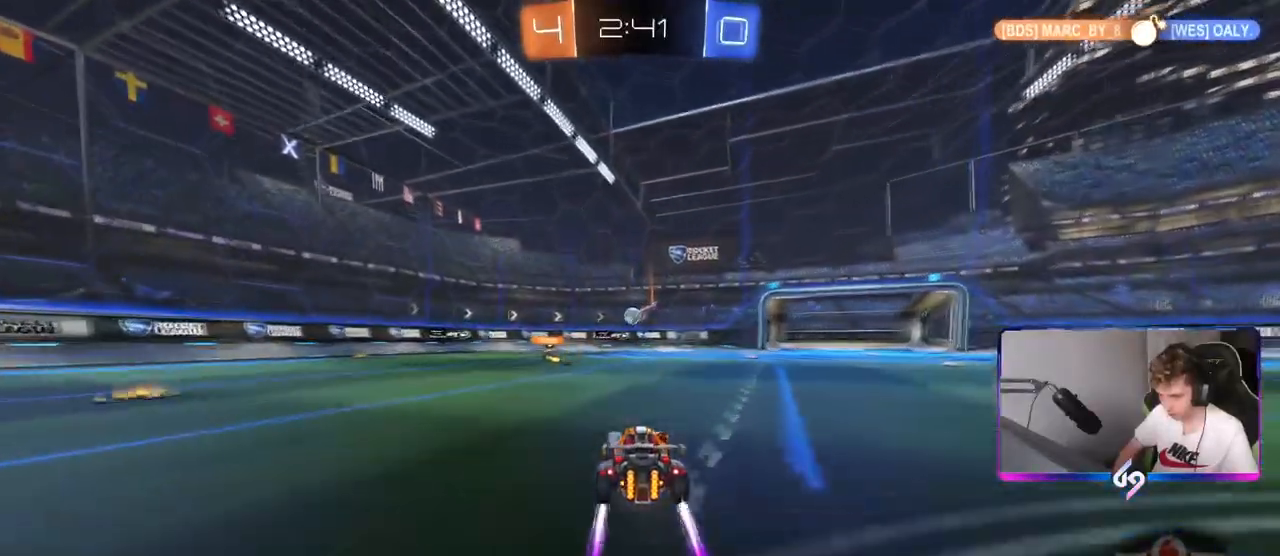
{"keys": ["d"], "mouse": [], "mouse_move": "still", "events": [[34, "w", "up"], [217, "s", "down"], [317, "d", "down"], [368, "s", "up"]]}
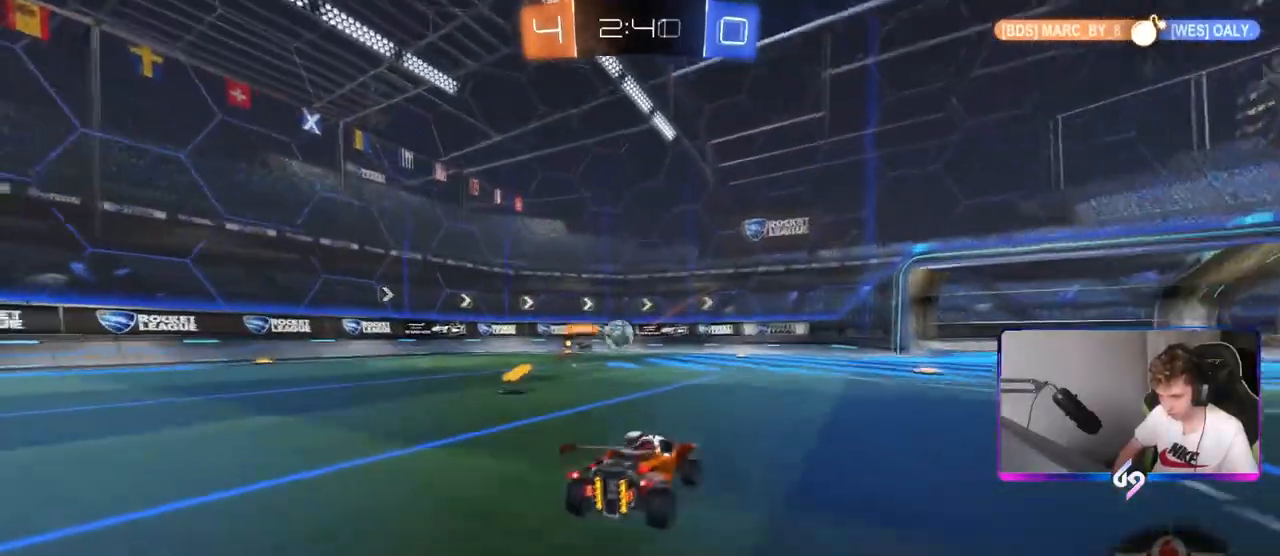
{"keys": ["w"], "mouse": ["left"], "mouse_move": "down-left", "events": [[100, "d", "up"], [100, "w", "down"], [284, "w", "up"], [417, "w", "down"], [467, "mouse_left", "down"]]}
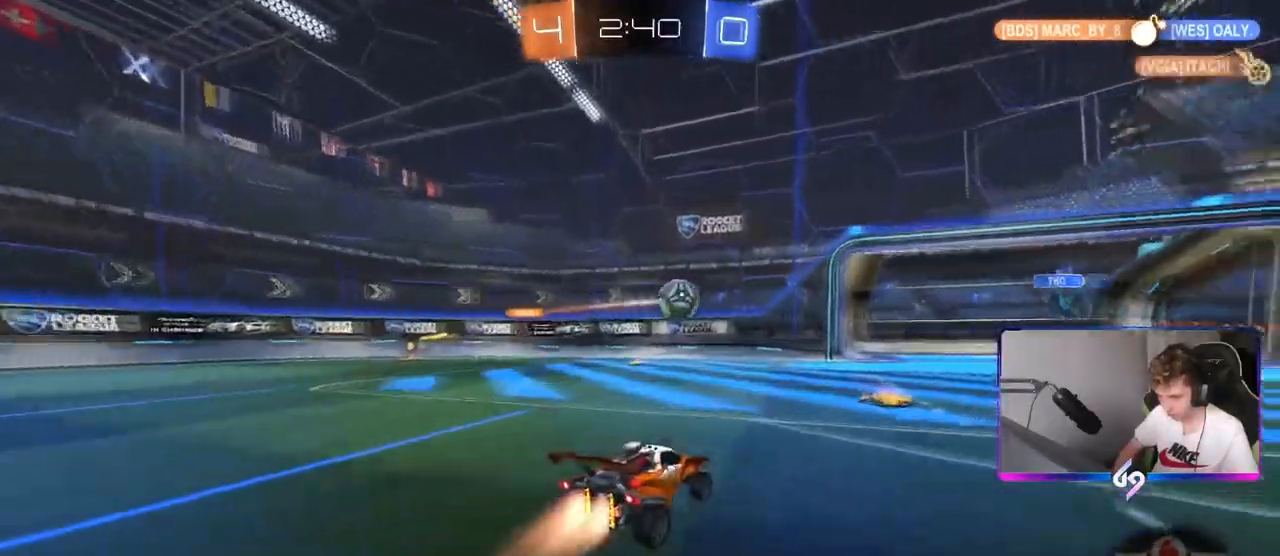
{"keys": ["d", "w"], "mouse": [], "mouse_move": "still", "events": [[117, "d", "down"], [117, "mouse_left", "up"], [167, "shift", "down"], [301, "shift", "up"]]}
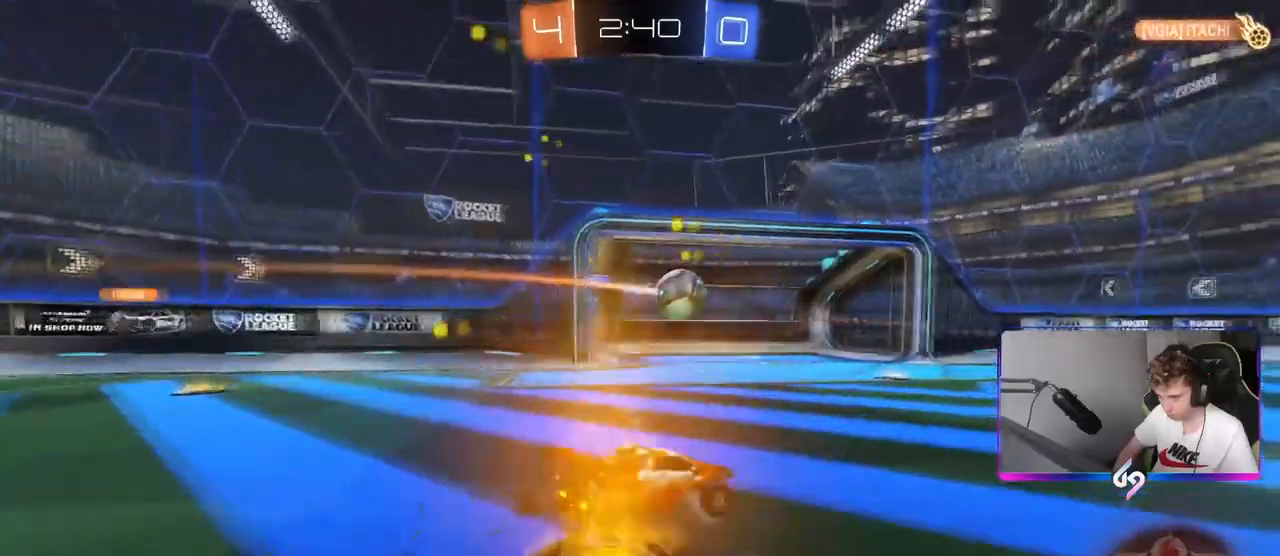
{"keys": ["d"], "mouse": [], "mouse_move": "still", "events": [[184, "d", "up"], [234, "a", "down"], [284, "shift", "down"], [367, "shift", "up"], [417, "a", "up"], [417, "d", "down"], [417, "w", "up"]]}
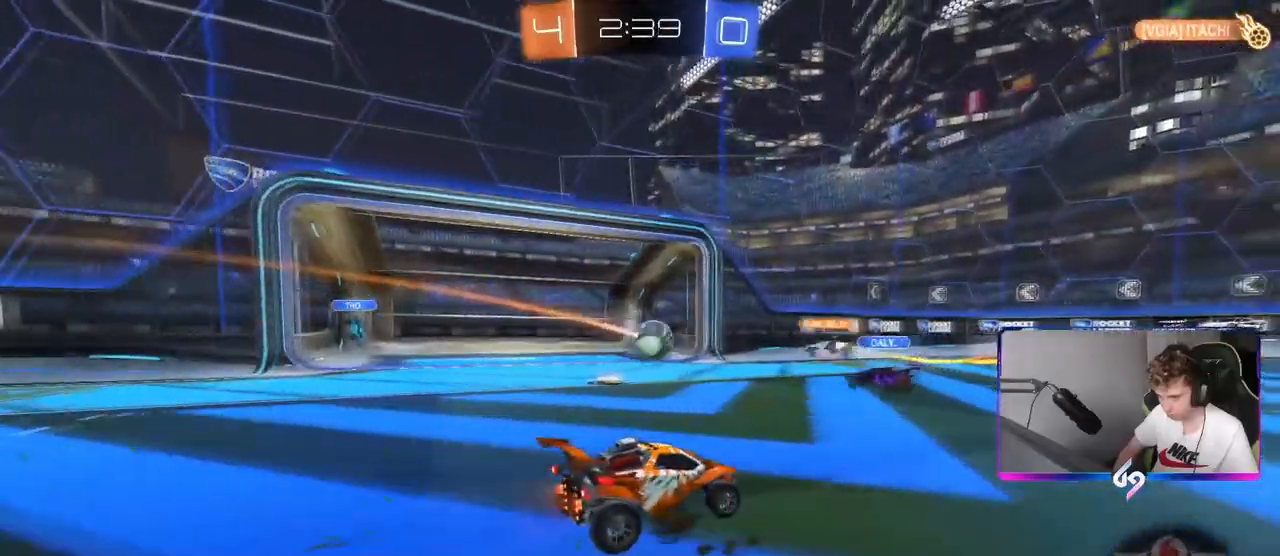
{"keys": ["a", "w"], "mouse": [], "mouse_move": "still", "events": [[117, "d", "up"], [167, "a", "down"], [200, "a", "up"], [400, "a", "down"], [400, "w", "down"]]}
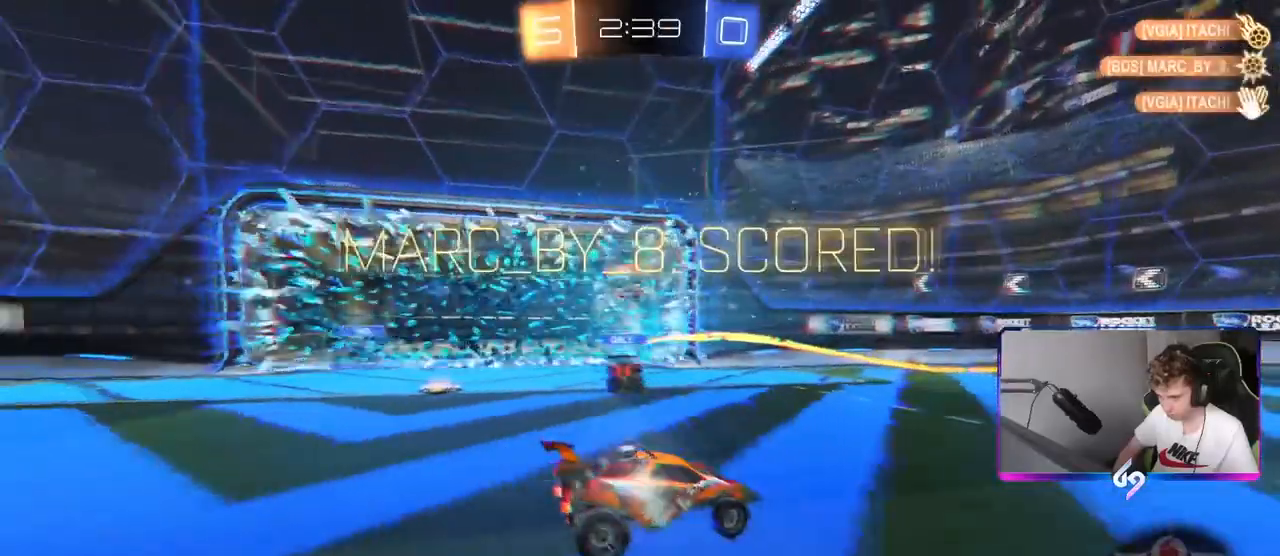
{"keys": ["s"], "mouse": [], "mouse_move": "up", "events": [[34, "a", "up"], [84, "d", "down"], [117, "w", "up"], [167, "d", "up"], [317, "s", "down"], [417, "mouse_right", "down"], [501, "mouse_right", "up"]]}
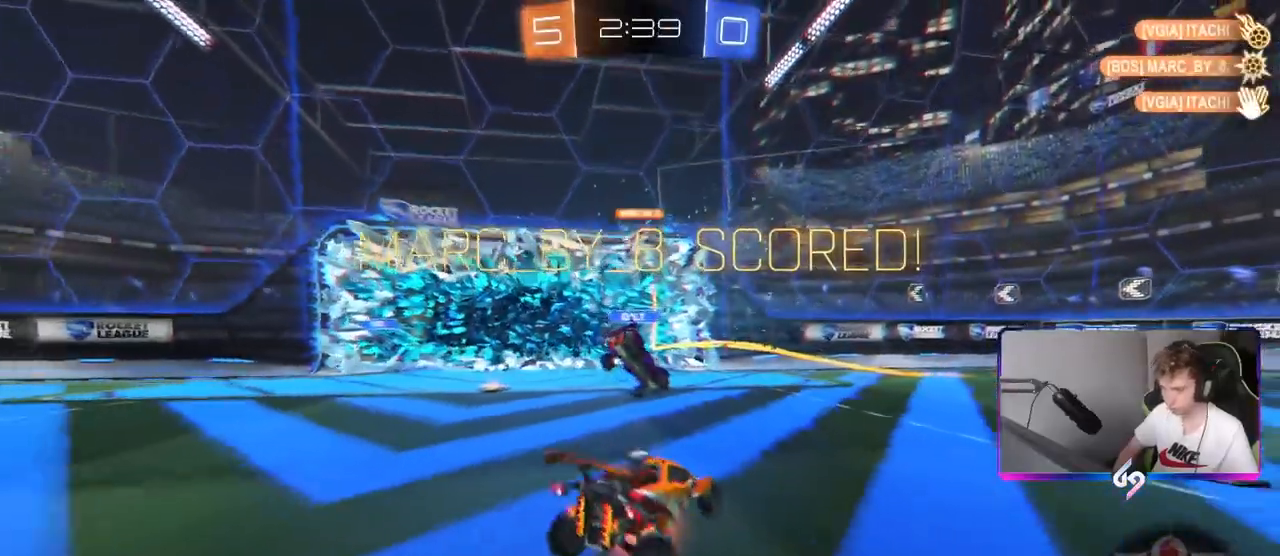
{"keys": ["d", "shift"], "mouse": ["left"], "mouse_move": "still", "events": [[100, "mouse_right", "down"], [100, "space", "down"], [233, "space", "up"], [283, "mouse_right", "up"], [384, "s", "up"], [417, "d", "down"], [417, "shift", "down"], [467, "mouse_left", "down"]]}
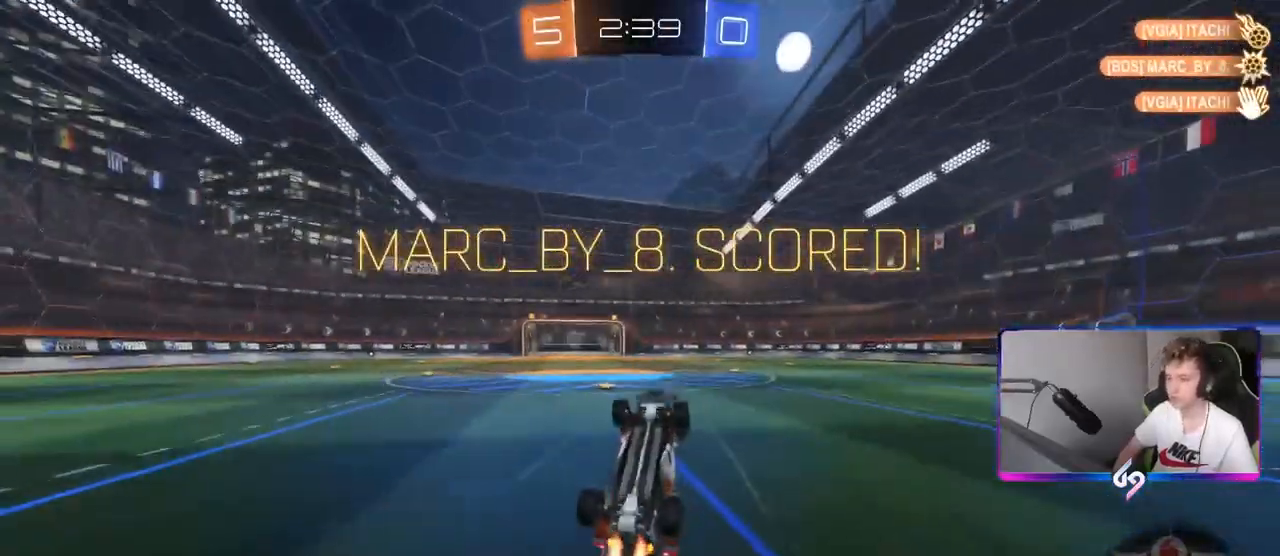
{"keys": ["d", "shift", "w"], "mouse": [], "mouse_move": "still", "events": [[17, "w", "down"], [301, "mouse_left", "up"]]}
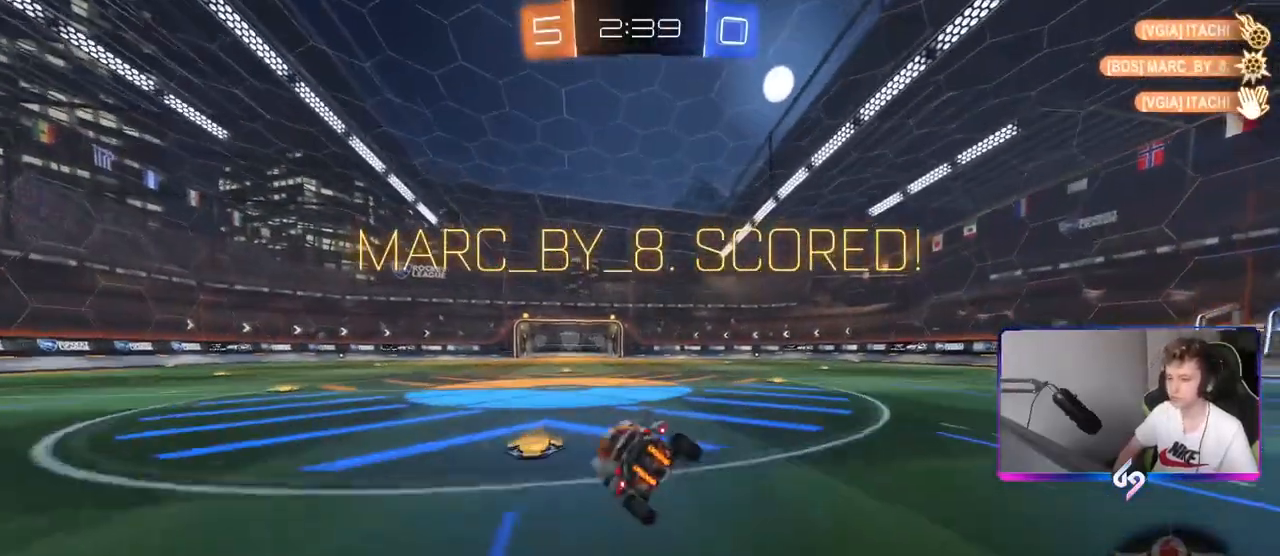
{"keys": [], "mouse": [], "mouse_move": "still", "events": [[83, "d", "up"], [217, "shift", "up"], [267, "mouse_right", "down"], [317, "w", "up"], [367, "mouse_right", "up"]]}
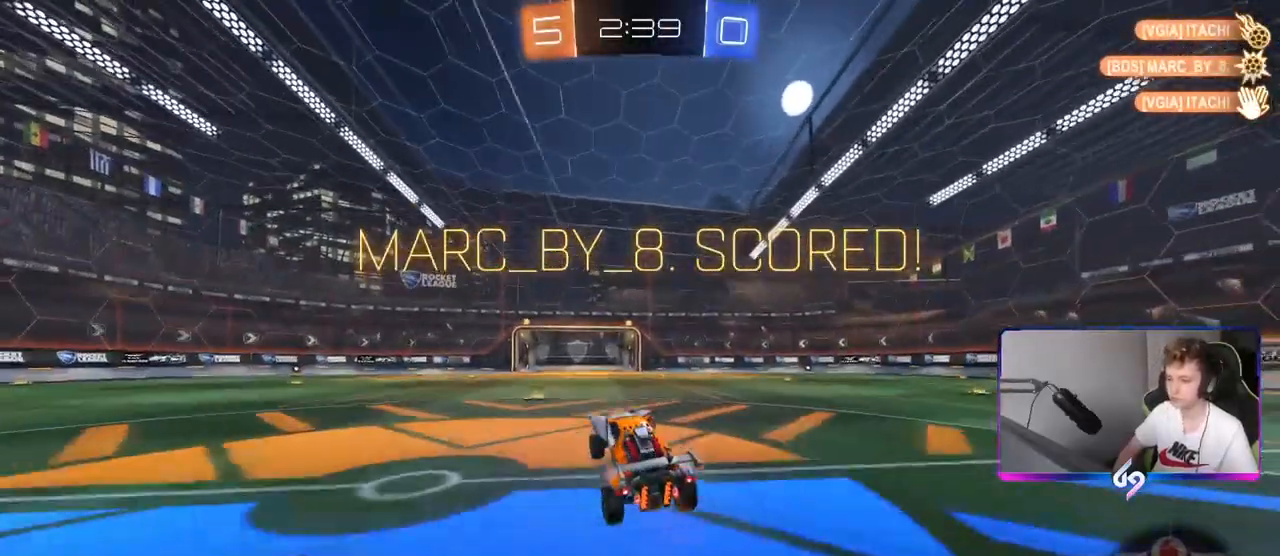
{"keys": ["shift"], "mouse": [], "mouse_move": "still", "events": [[100, "d", "down"], [184, "shift", "down"], [284, "d", "up"]]}
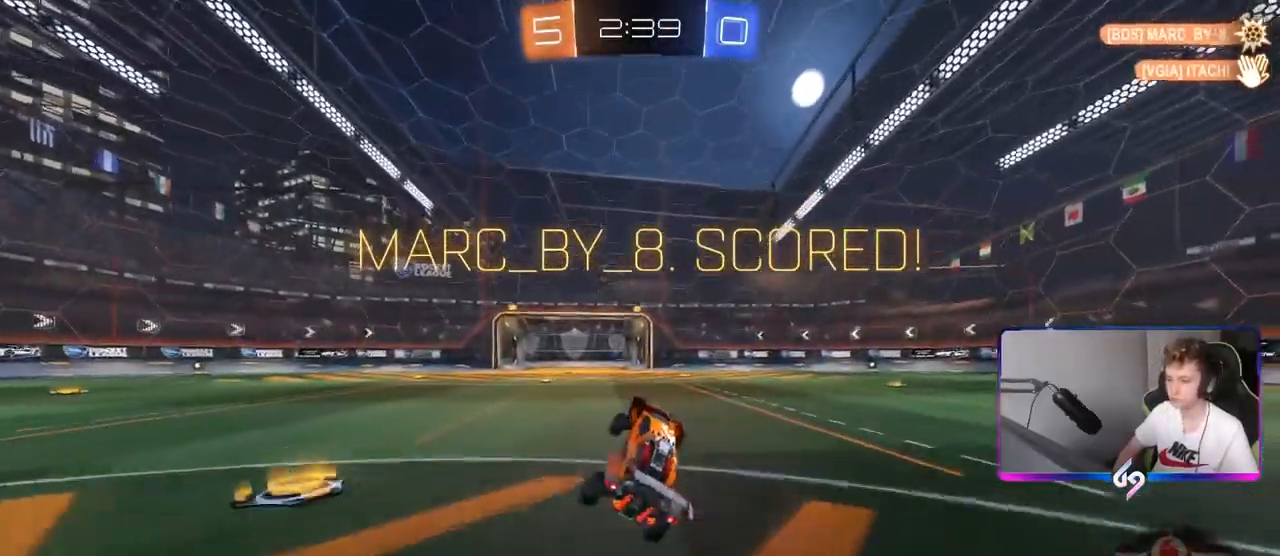
{"keys": ["a", "shift"], "mouse": [], "mouse_move": "still", "events": [[16, "a", "down"], [117, "w", "down"], [167, "mouse_right", "down"], [267, "mouse_right", "up"], [317, "mouse_right", "down"], [400, "mouse_right", "up"], [400, "w", "up"]]}
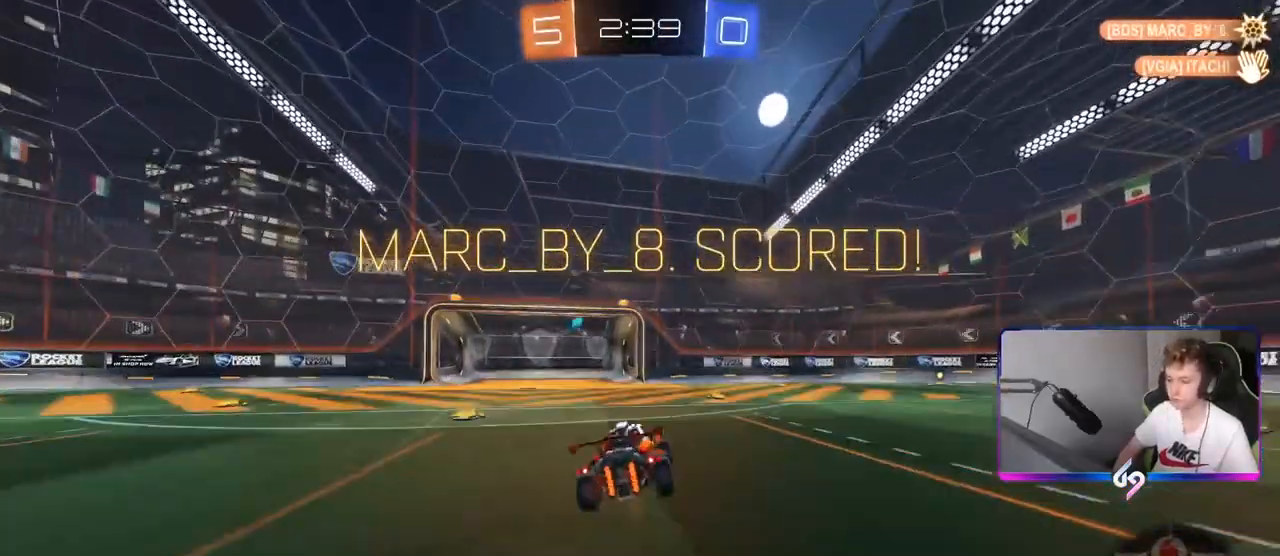
{"keys": ["a", "s", "shift"], "mouse": [], "mouse_move": "still", "events": [[134, "w", "down"], [184, "shift", "up"], [284, "mouse_right", "down"], [284, "shift", "down"], [367, "mouse_right", "up"], [417, "s", "down"], [417, "w", "up"]]}
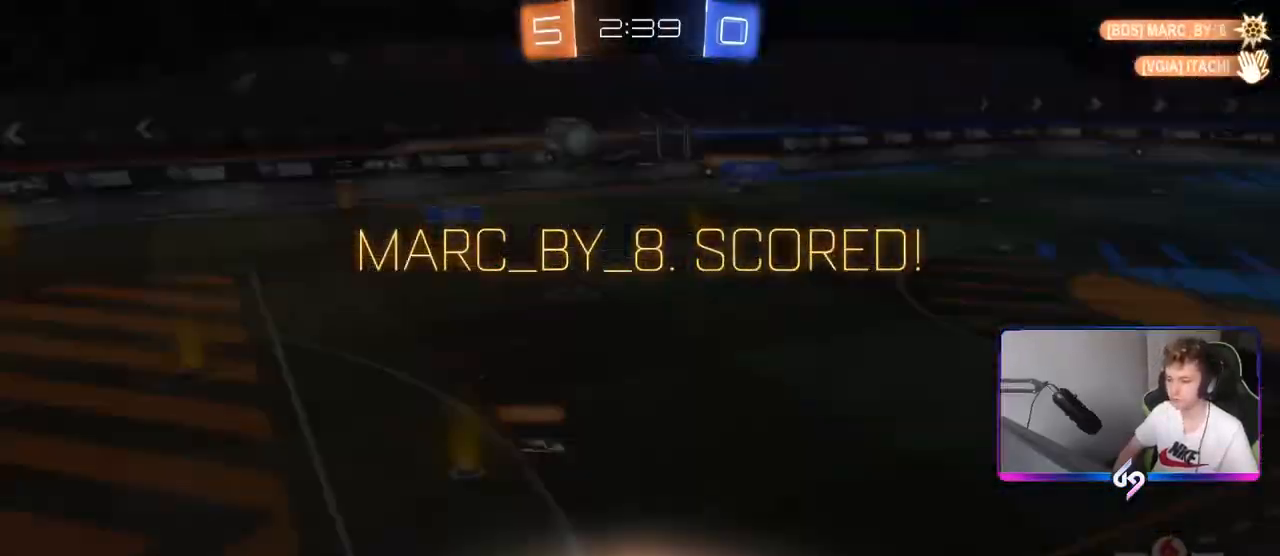
{"keys": [], "mouse": ["right"], "mouse_move": "up", "events": [[150, "a", "up"], [150, "s", "up"], [150, "shift", "up"], [200, "mouse_right", "down"], [384, "mouse_right", "up"], [434, "mouse_right", "down"]]}
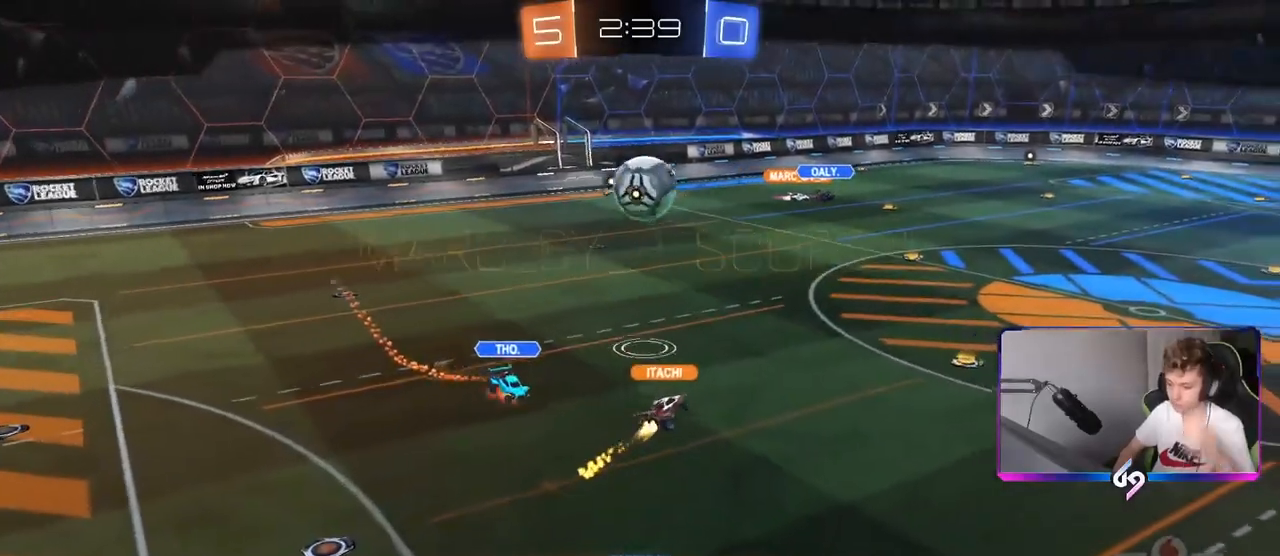
{"keys": [], "mouse": [], "mouse_move": "still", "events": [[117, "mouse_right", "up"]]}
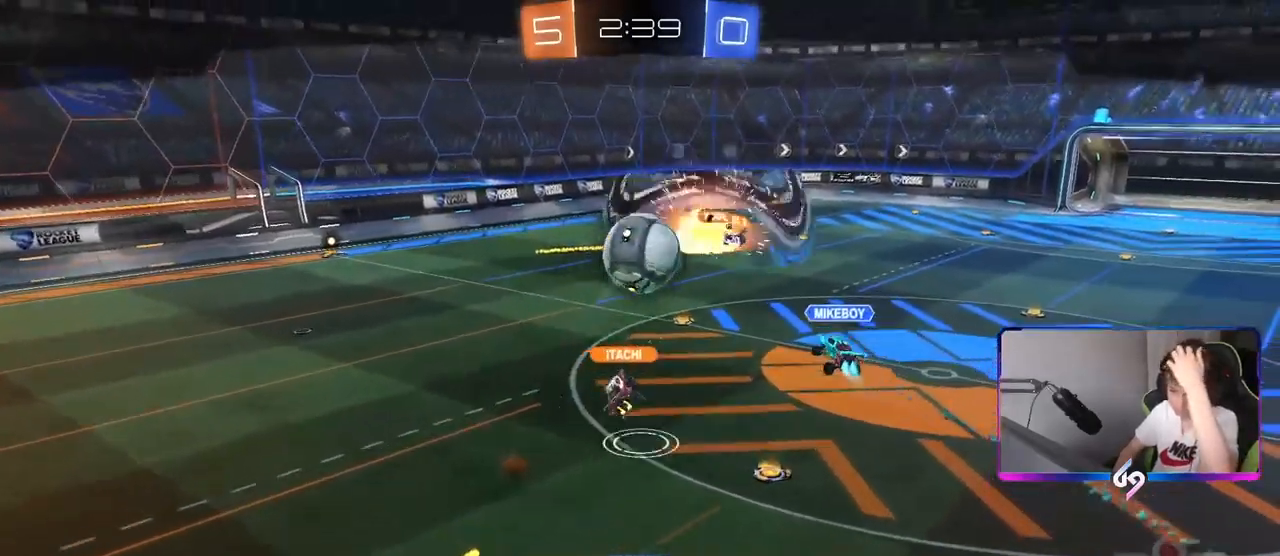
{"keys": [], "mouse": ["right"], "mouse_move": "still", "events": [[333, "mouse_right", "down"]]}
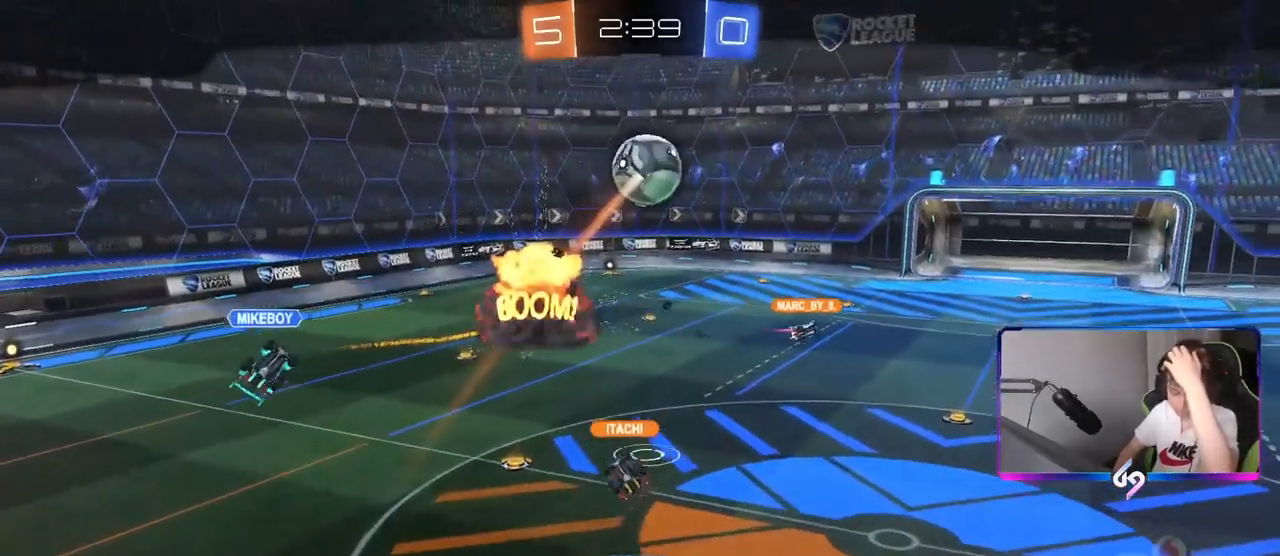
{"keys": [], "mouse": [], "mouse_move": "up-right", "events": [[67, "mouse_right", "up"], [167, "mouse_right", "down"], [417, "mouse_right", "up"]]}
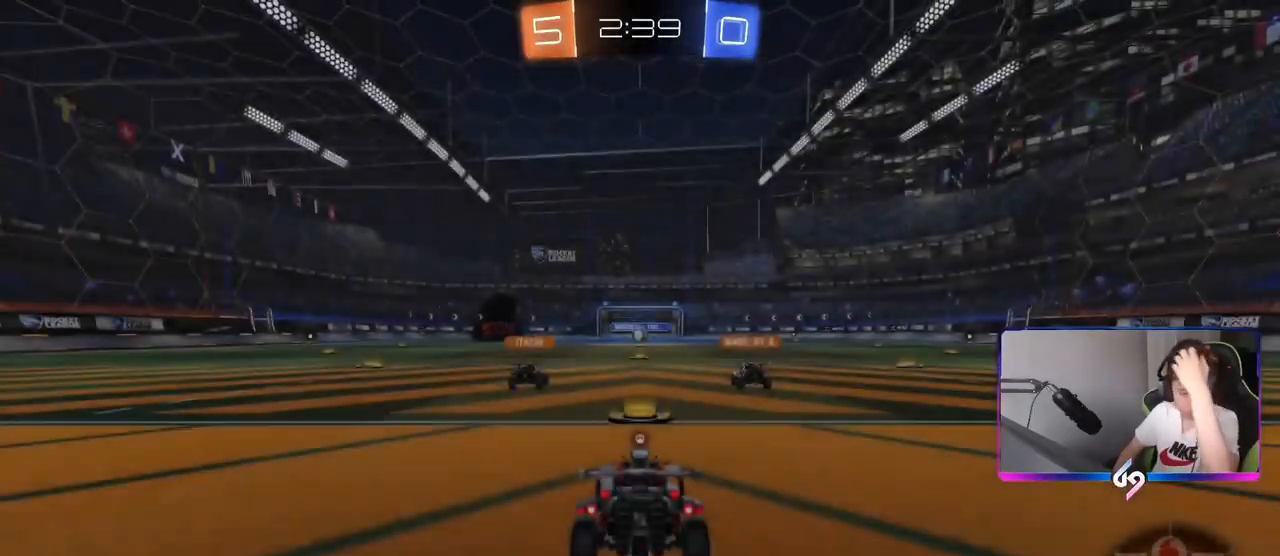
{"keys": [], "mouse": [], "mouse_move": "still", "events": [[217, "mouse_right", "down"], [417, "mouse_right", "up"]]}
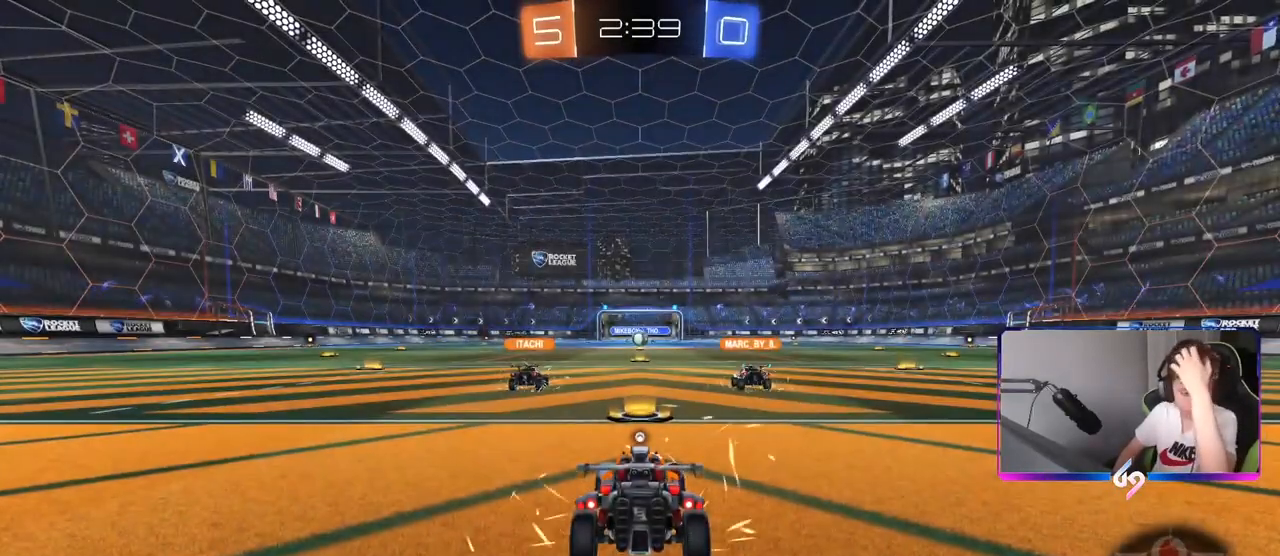
{"keys": [], "mouse": [], "mouse_move": "still", "events": []}
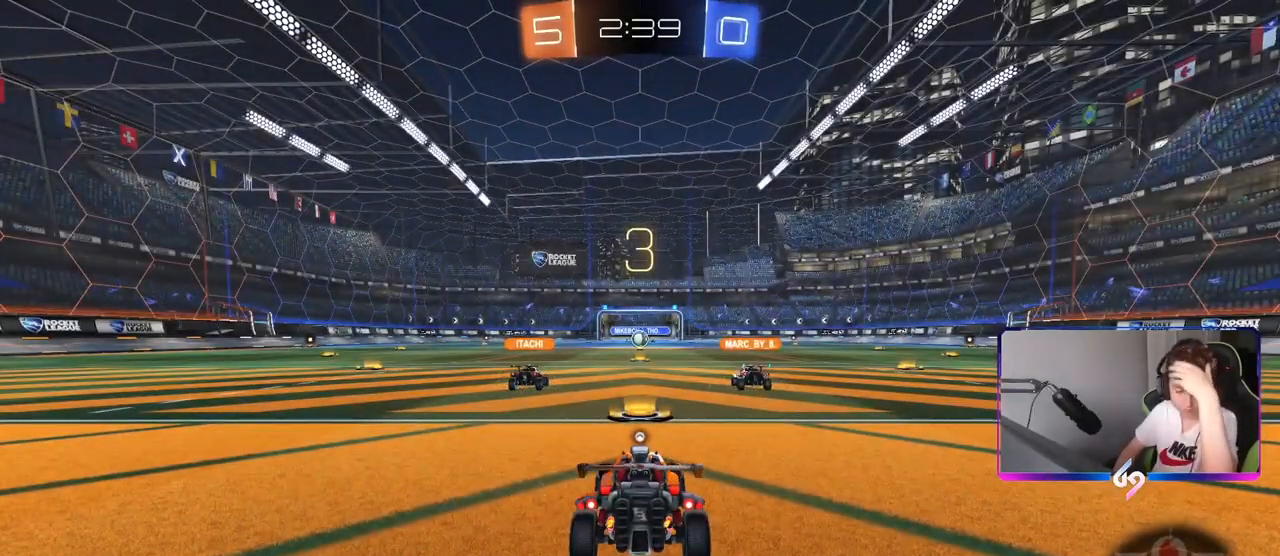
{"keys": [], "mouse": [], "mouse_move": "still", "events": []}
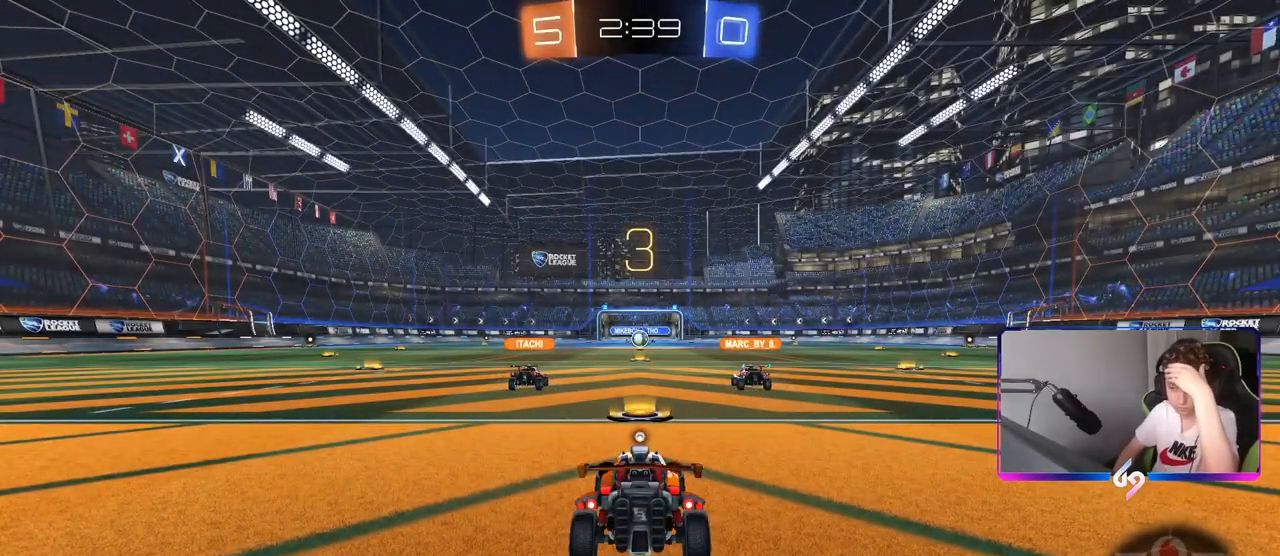
{"keys": [], "mouse": [], "mouse_move": "still", "events": []}
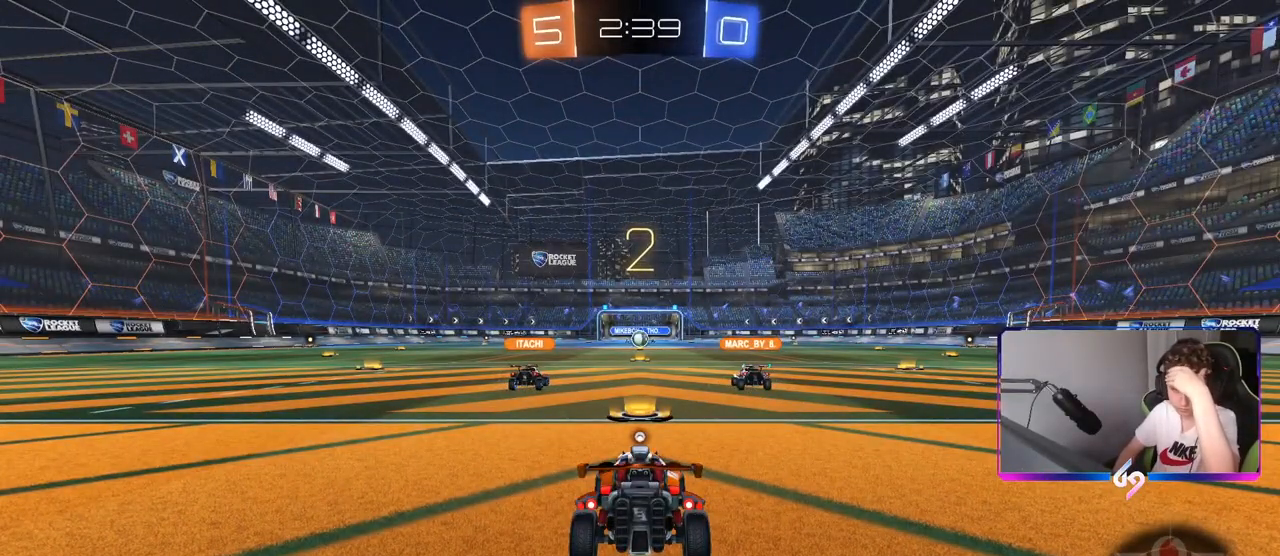
{"keys": [], "mouse": [], "mouse_move": "still", "events": []}
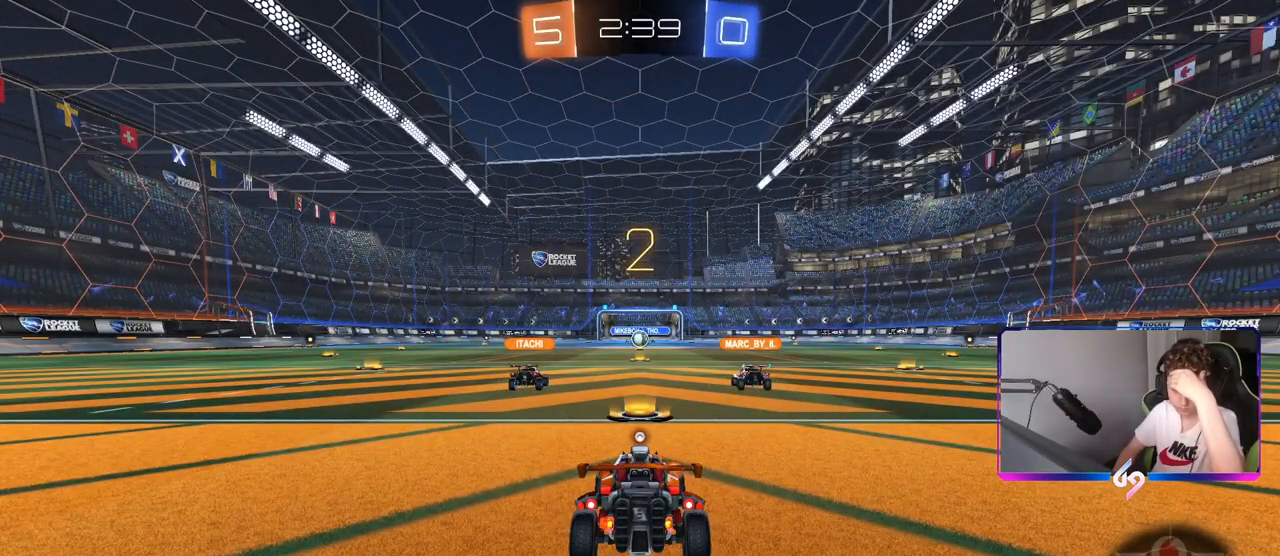
{"keys": [], "mouse": [], "mouse_move": "up-right", "events": []}
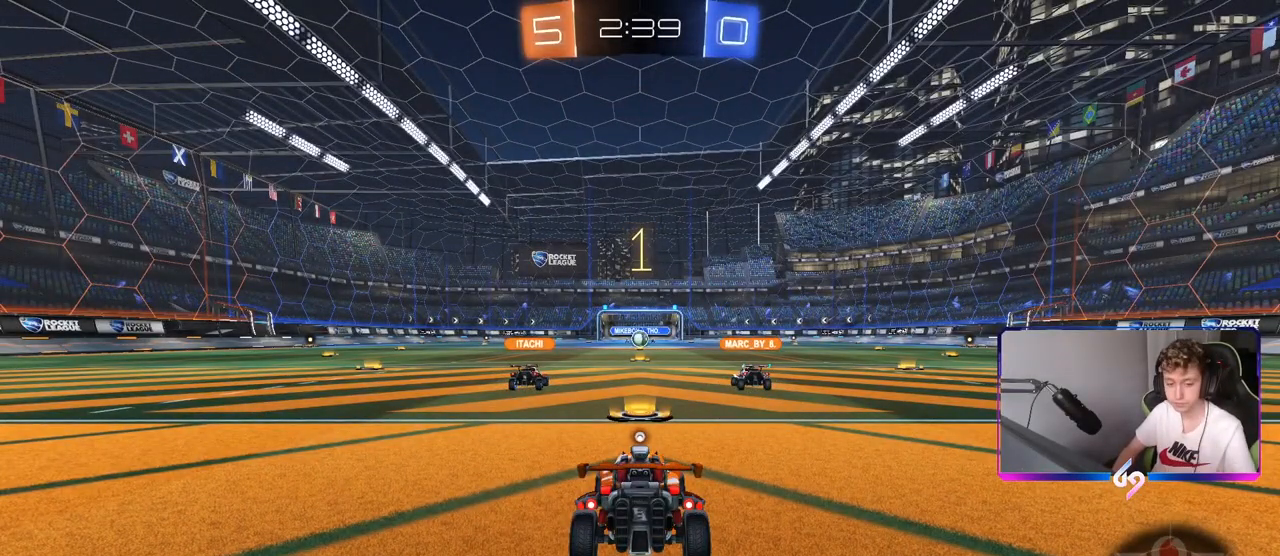
{"keys": ["w"], "mouse": ["left"], "mouse_move": "down", "events": [[400, "w", "down"], [484, "mouse_left", "down"]]}
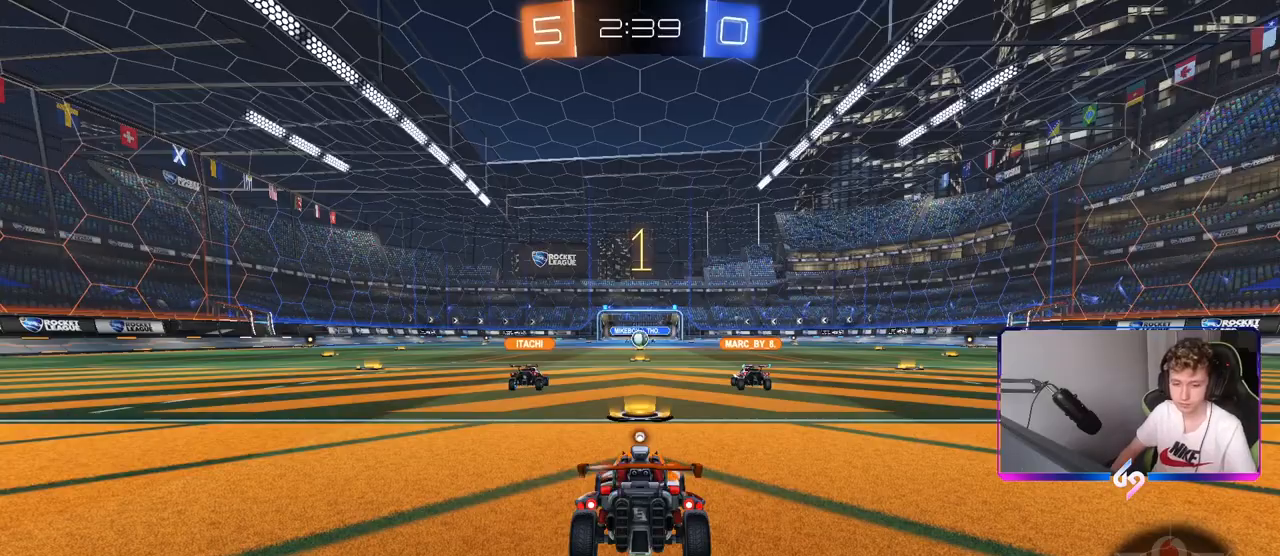
{"keys": ["space", "tab", "w"], "mouse": ["left"], "mouse_move": "still", "events": [[184, "tab", "down"], [401, "space", "down"], [451, "mouse_right", "down"], [501, "mouse_right", "up"]]}
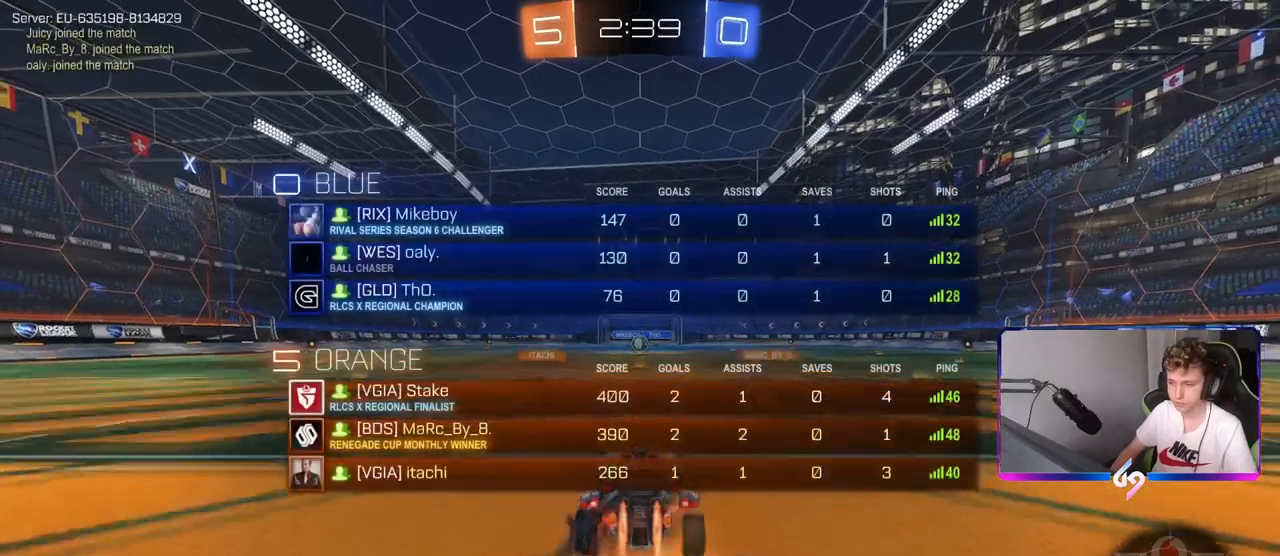
{"keys": ["tab", "w"], "mouse": [], "mouse_move": "still", "events": [[100, "mouse_right", "down"], [100, "space", "up"], [167, "mouse_left", "up"], [283, "mouse_right", "up"]]}
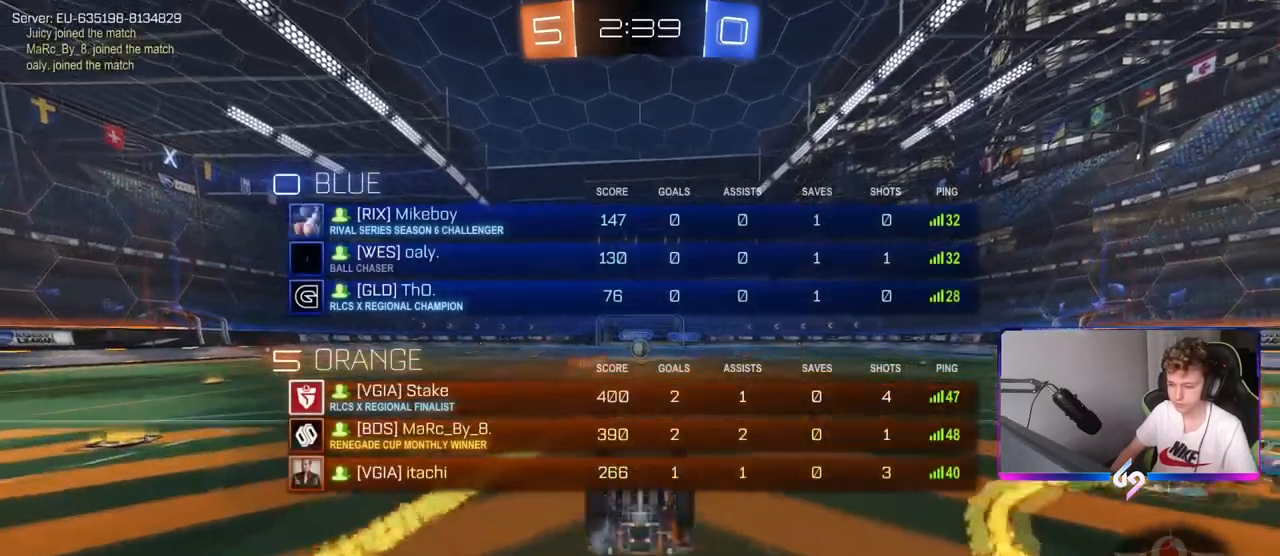
{"keys": ["w"], "mouse": [], "mouse_move": "still", "events": [[117, "tab", "up"], [150, "w", "up"], [484, "w", "down"]]}
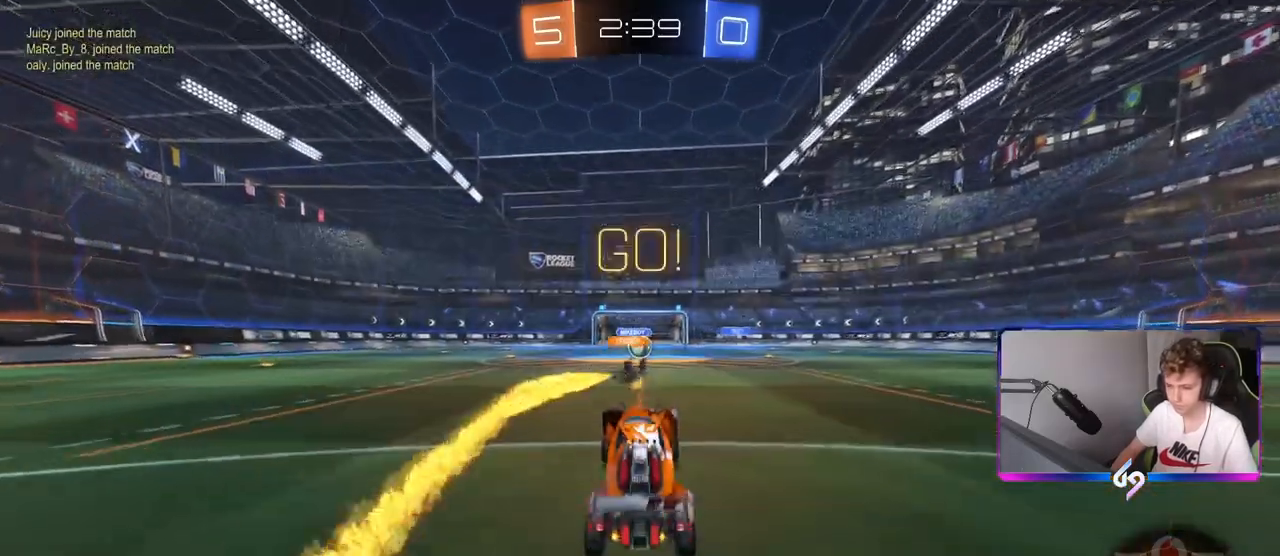
{"keys": ["w"], "mouse": [], "mouse_move": "still", "events": []}
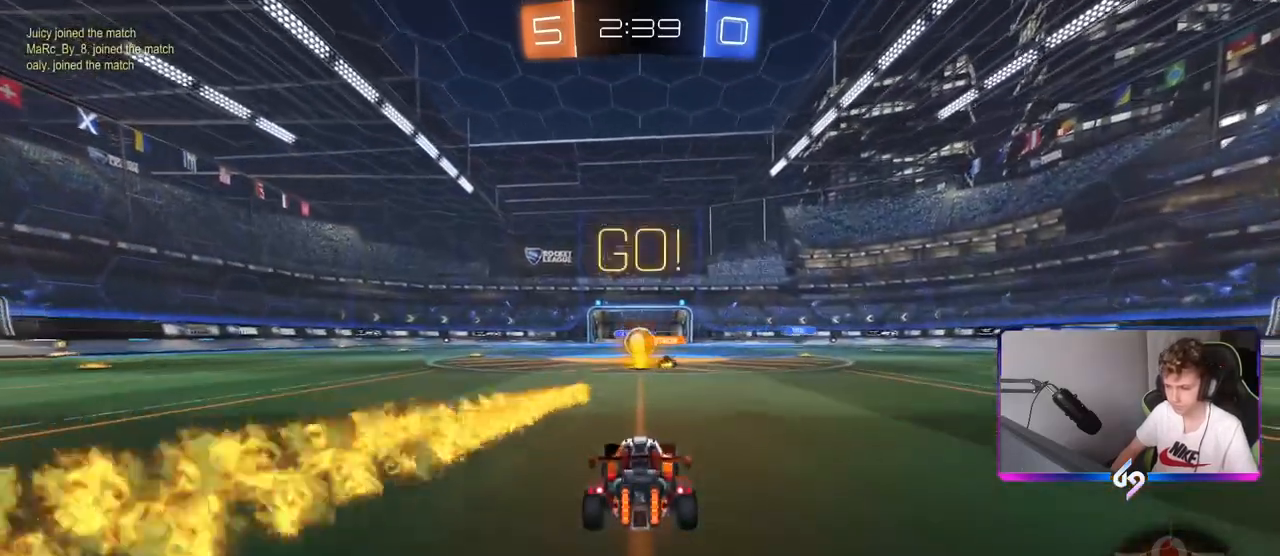
{"keys": ["d", "w"], "mouse": [], "mouse_move": "still", "events": [[200, "a", "down"], [284, "a", "up"], [334, "d", "down"]]}
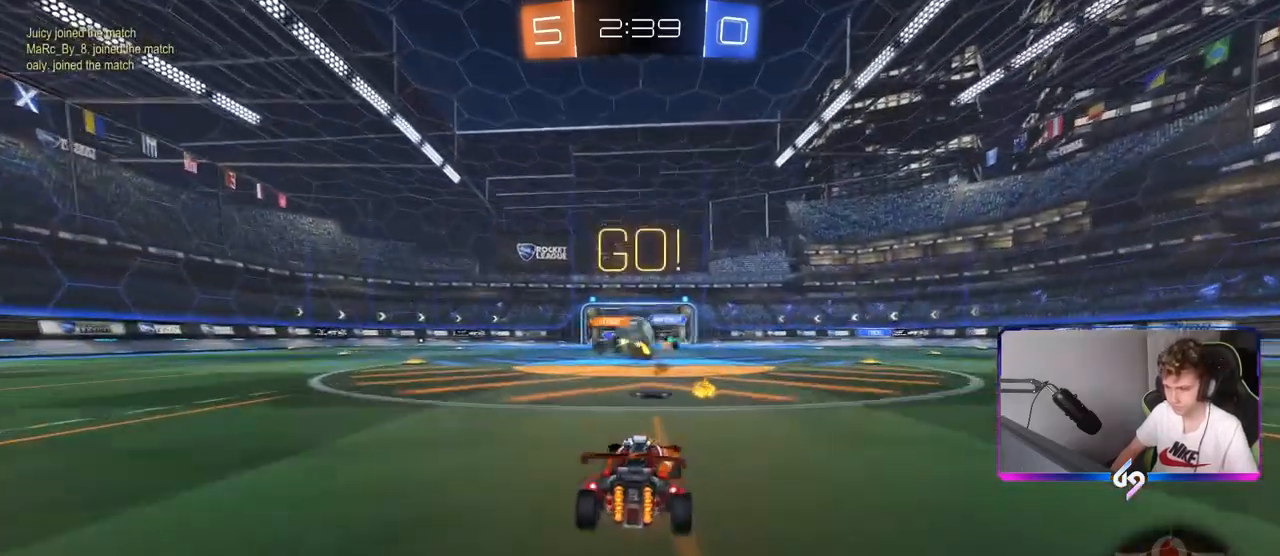
{"keys": ["a", "shift", "w"], "mouse": [], "mouse_move": "still", "events": [[67, "a", "down"], [67, "d", "up"], [200, "shift", "down"], [250, "mouse_left", "down"], [350, "shift", "up"], [400, "mouse_left", "up"], [484, "shift", "down"]]}